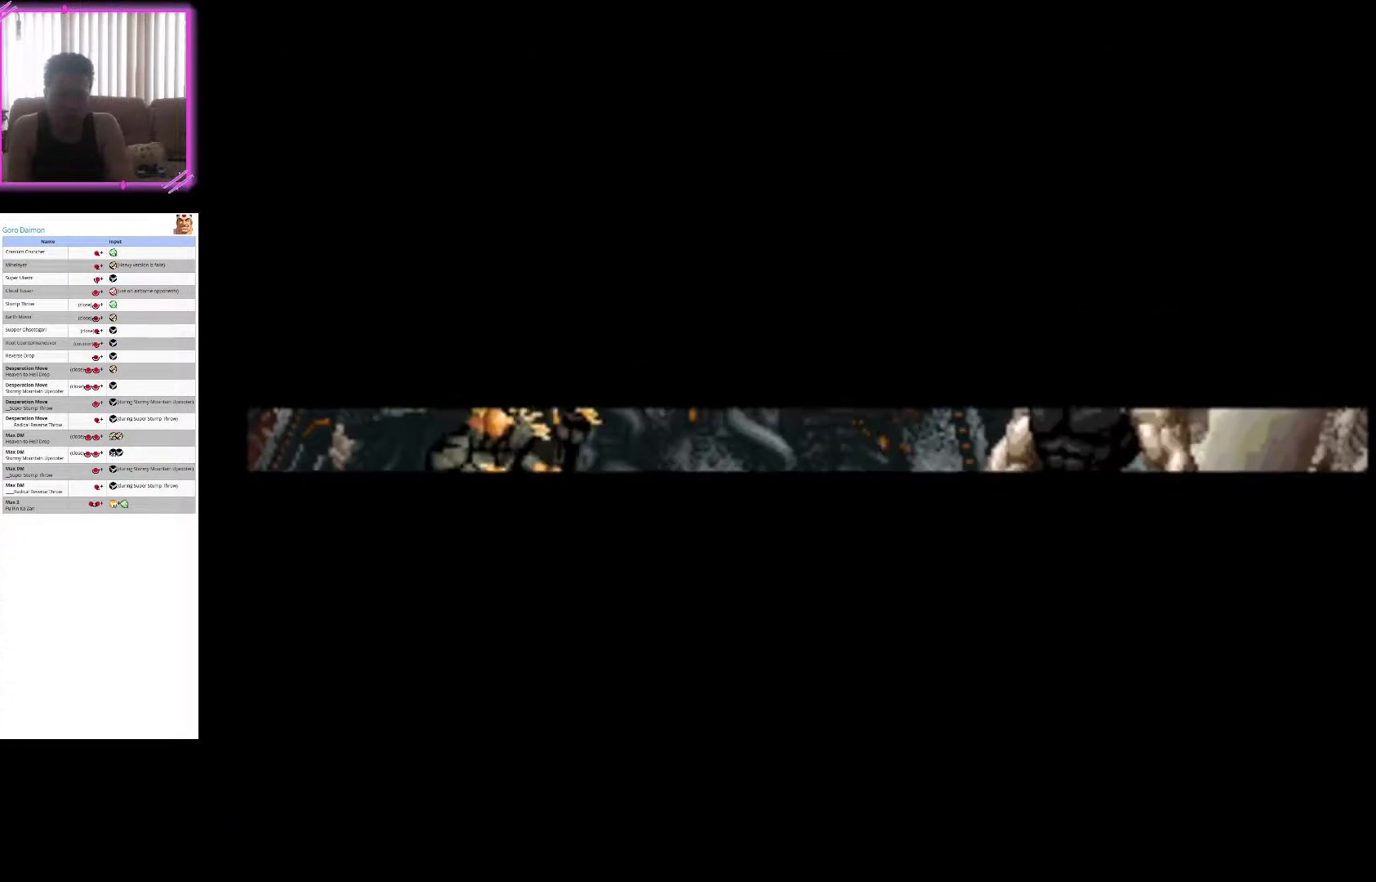
Gameplay with a controller (arcade stick); each line is a JSON object with the inputs held at the frame after it (dt_ms = milliseconds from this image to that frame). "events" lists button and stick changes between this image and that frame as [ms after this image, input, new state], when the widget could be followed in between. Not read: L3 R3.
{"dt_ms": 500, "buttons": ["CROSS"], "left_stick": "center", "events": [[67, "CROSS", "down"], [67, "SQUARE", "up"], [133, "left_stick", "left"], [250, "CROSS", "up"], [267, "SQUARE", "down"], [333, "left_stick", "center"], [483, "SQUARE", "up"], [500, "CROSS", "down"]]}
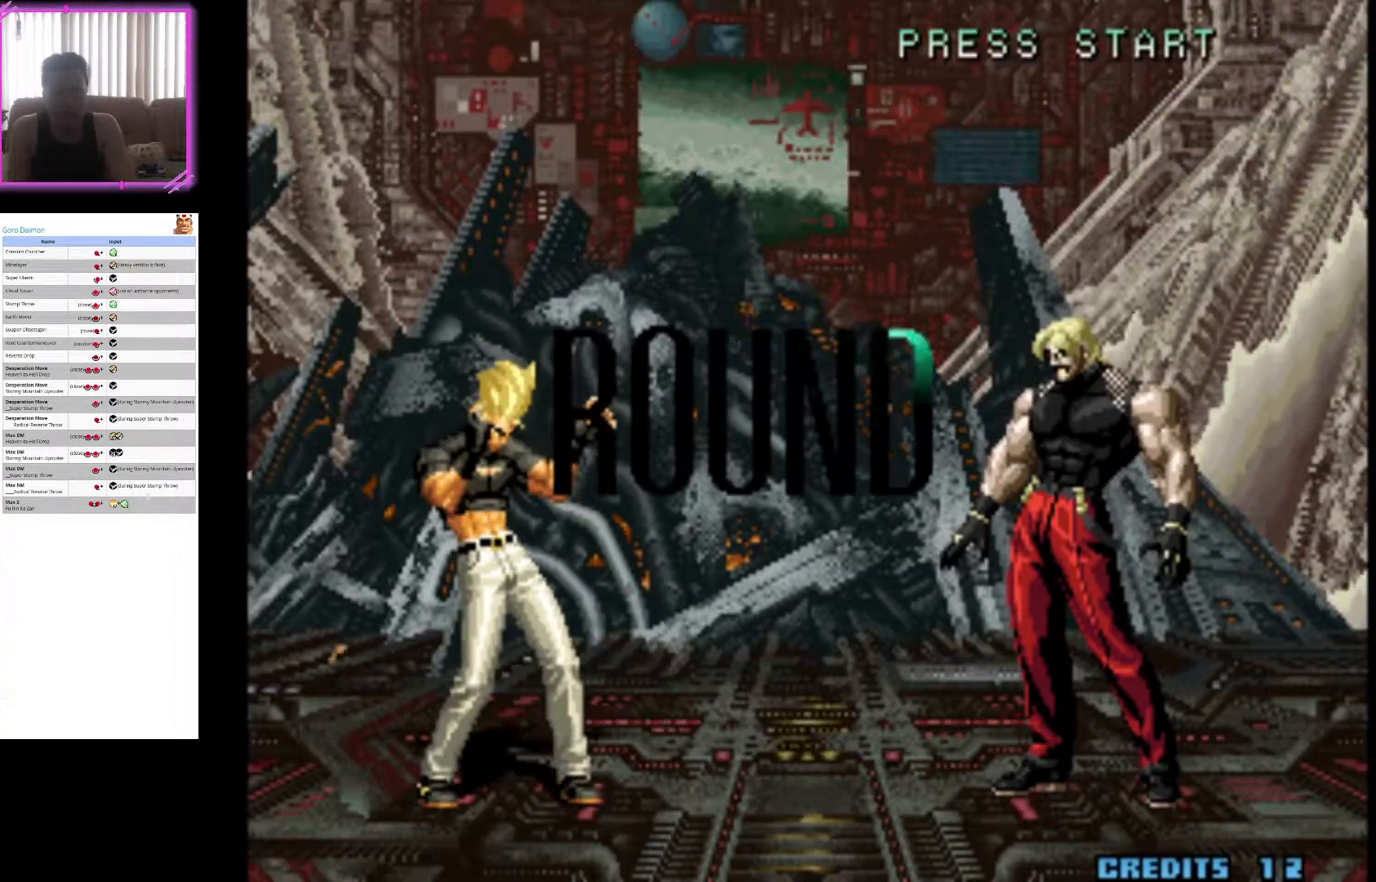
{"dt_ms": 500, "buttons": ["CROSS"], "left_stick": "center", "events": []}
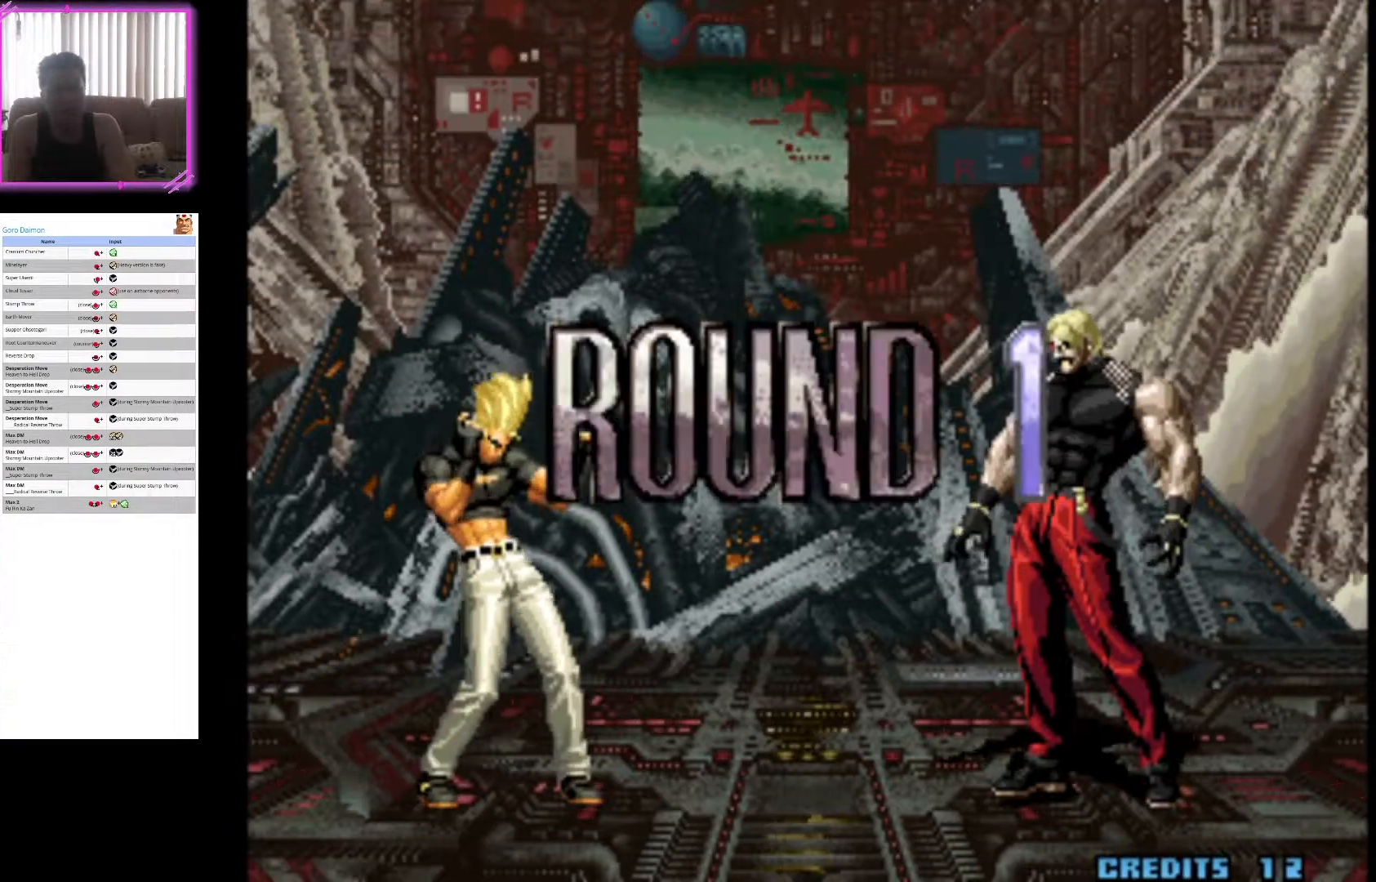
{"dt_ms": 500, "buttons": ["CROSS"], "left_stick": "center", "events": []}
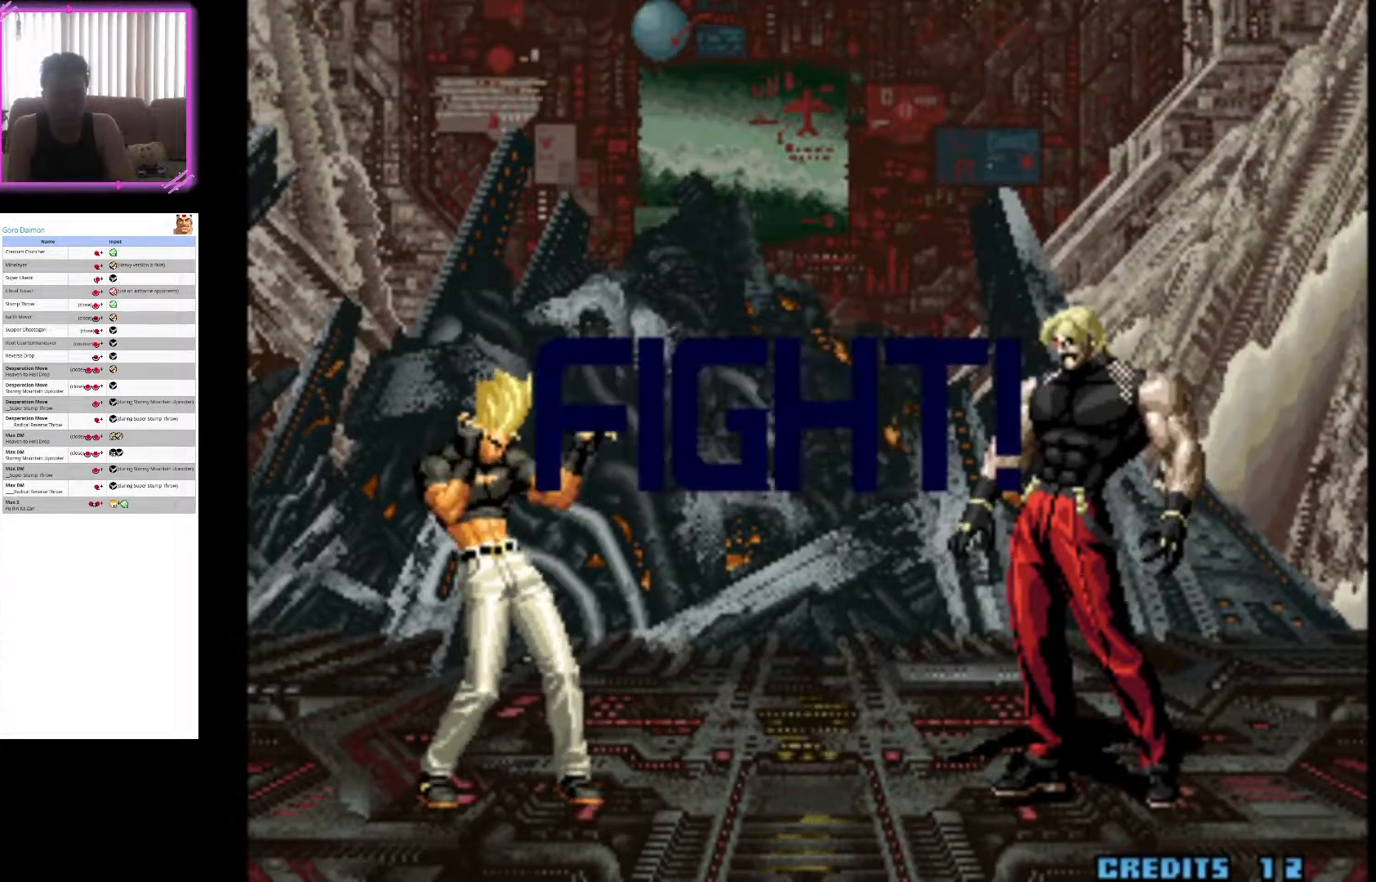
{"dt_ms": 500, "buttons": [], "left_stick": "down", "events": [[283, "CROSS", "up"], [500, "left_stick", "down"]]}
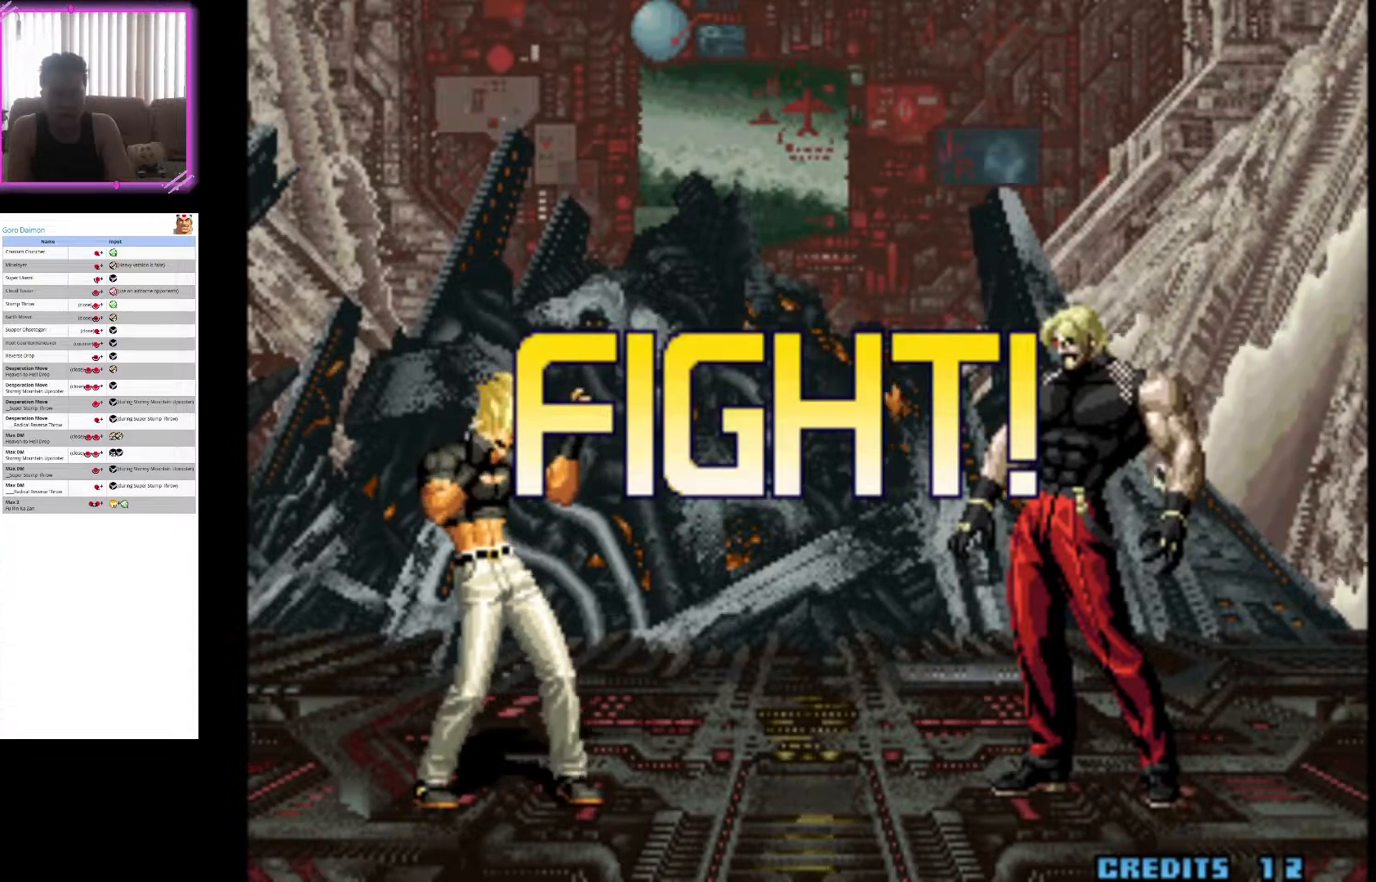
{"dt_ms": 1000, "buttons": [], "left_stick": "center"}
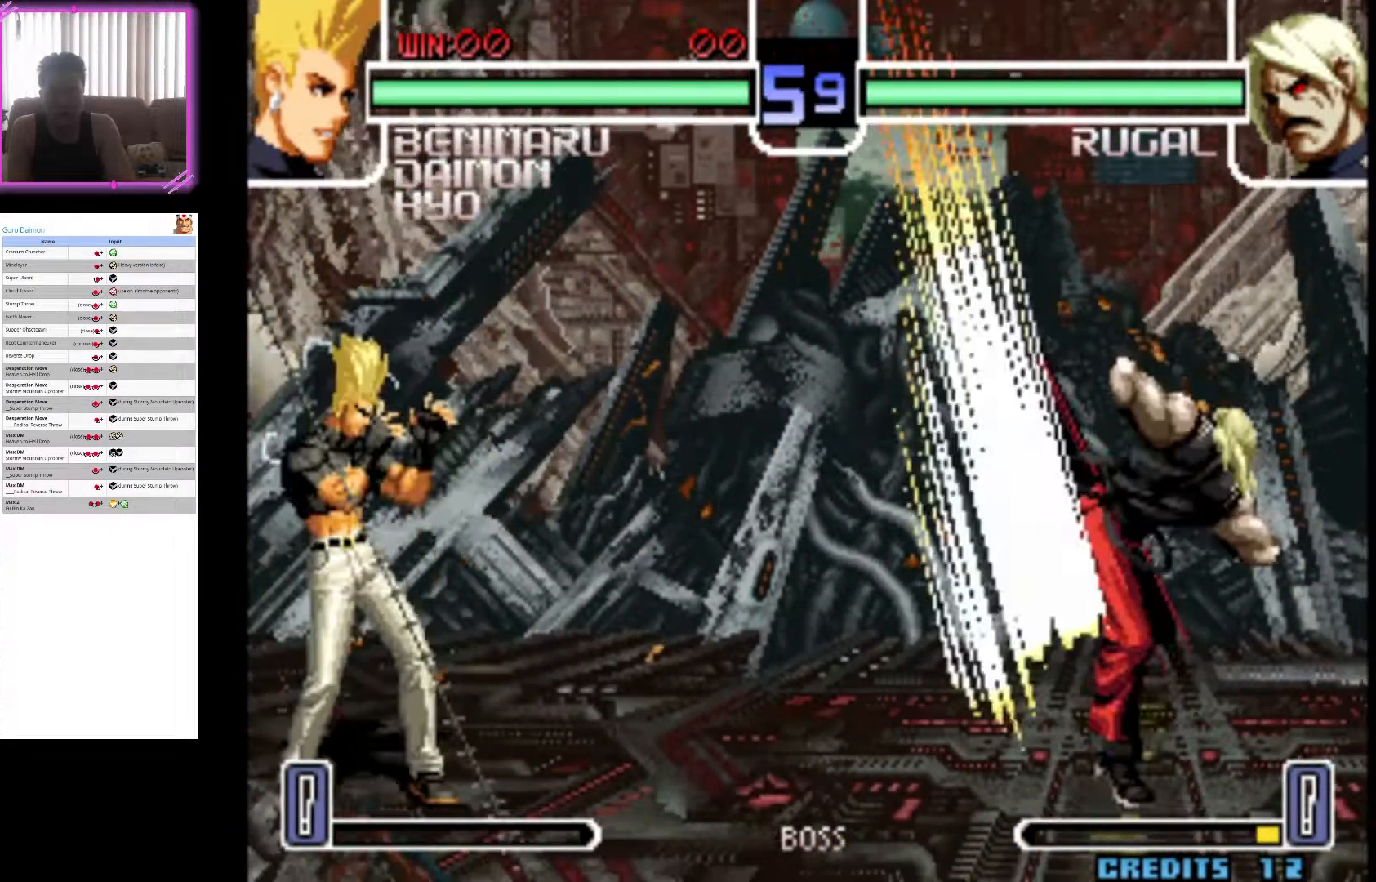
{"dt_ms": 500, "buttons": [], "left_stick": "center"}
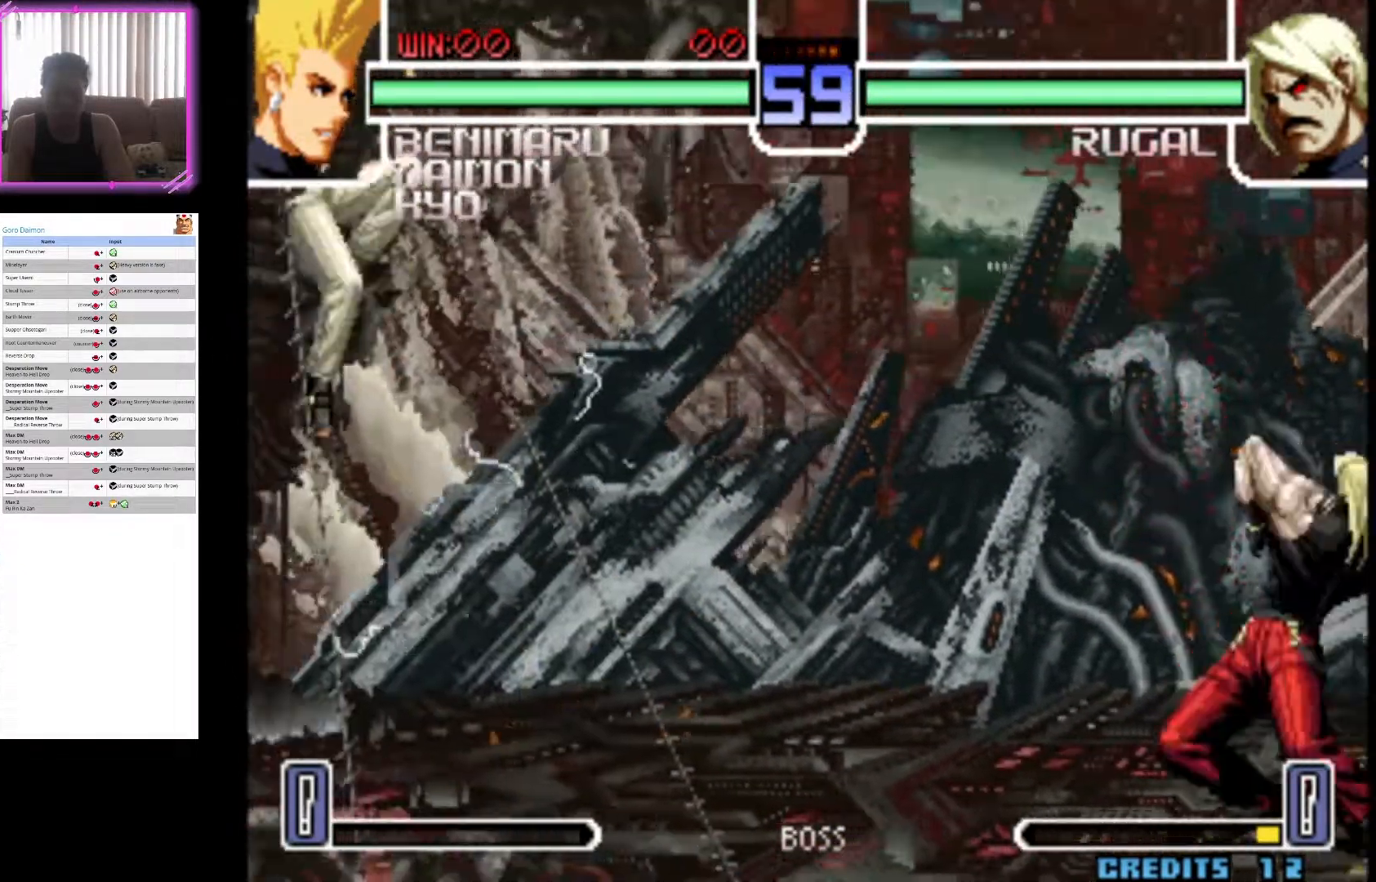
{"dt_ms": 1000, "buttons": [], "left_stick": "center"}